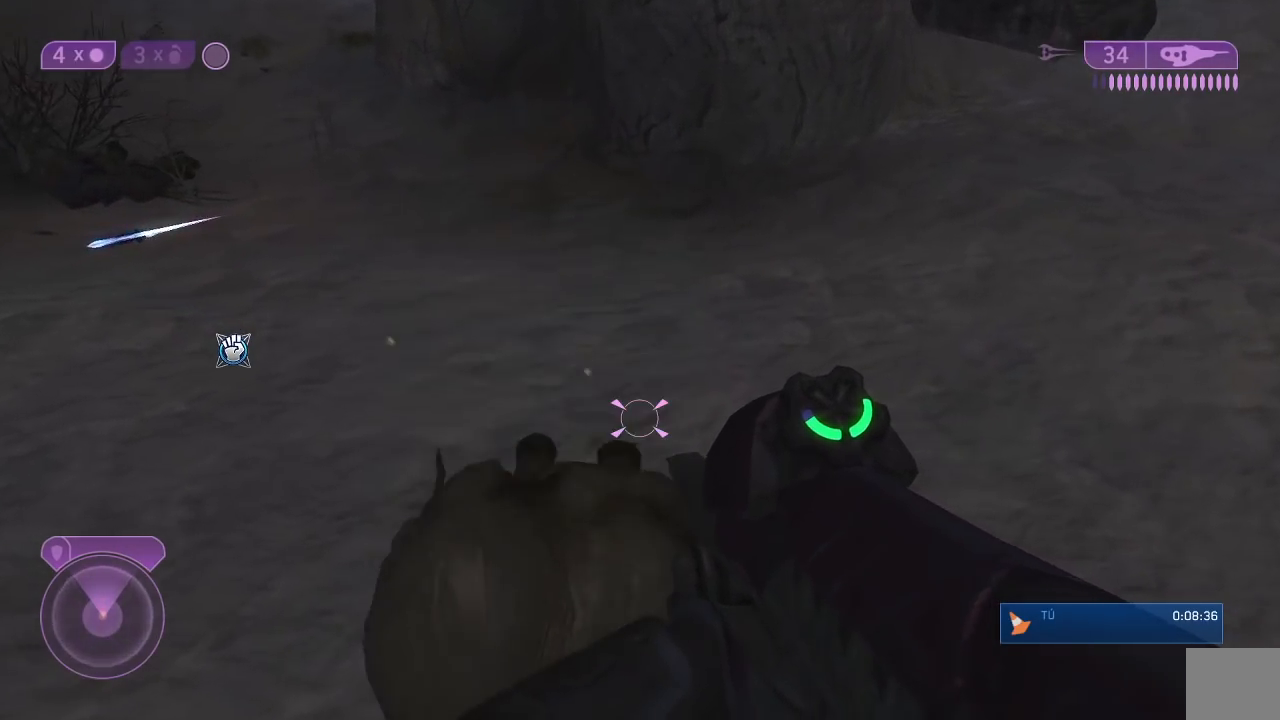
Gameplay with a controller (Xbox layout); each line is a JSON object with the inputs held at the frame after it (dt_ms = milliseconds from this image to that frame). "events" lists button and stick changes between this image and that frame as [ms after this image, input, new state], when the widget could be followed in between.
{"dt_ms": 500, "buttons": [], "left_stick": "down-left", "right_stick": "up", "events": [[50, "left_stick", "down"], [233, "right_stick", "down"], [333, "L2", "down"], [433, "L2", "up"], [433, "R2", "down"], [433, "left_stick", "down-left"], [467, "right_stick", "up"], [483, "R2", "up"]]}
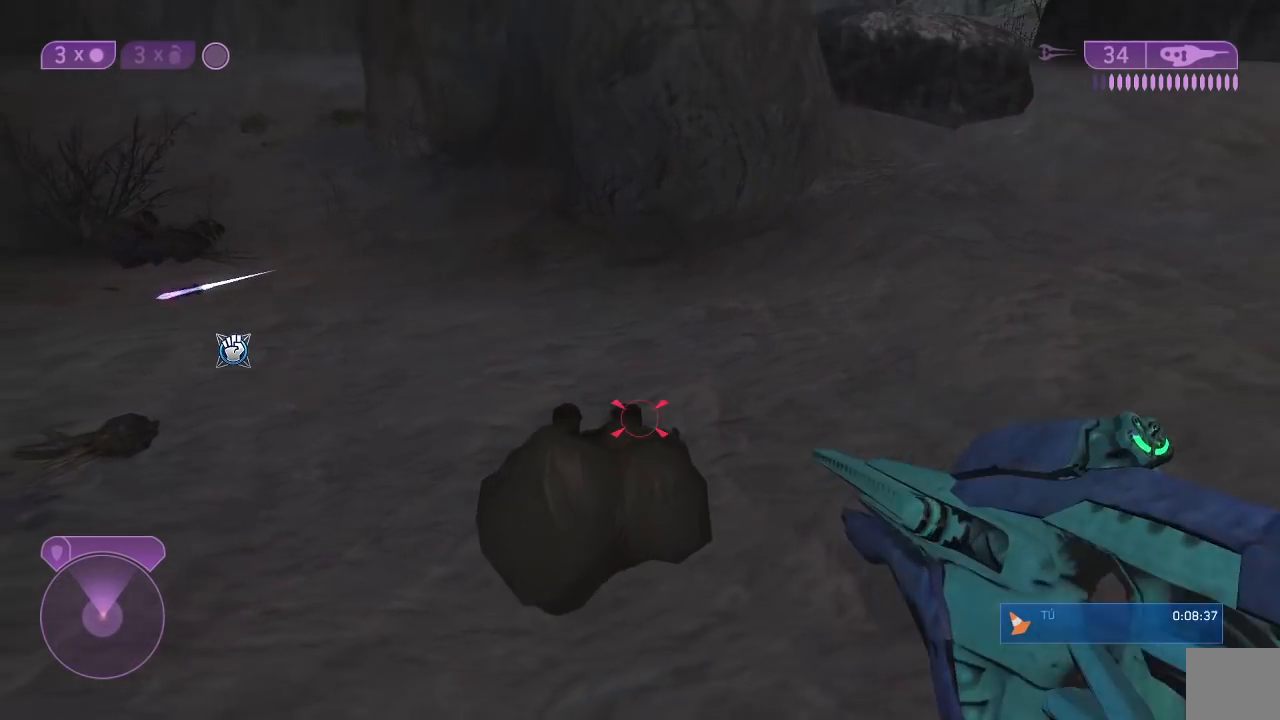
{"dt_ms": 500, "buttons": [], "left_stick": "down", "right_stick": "up-right", "events": [[33, "right_stick", "center"], [500, "left_stick", "down"], [500, "right_stick", "up-right"]]}
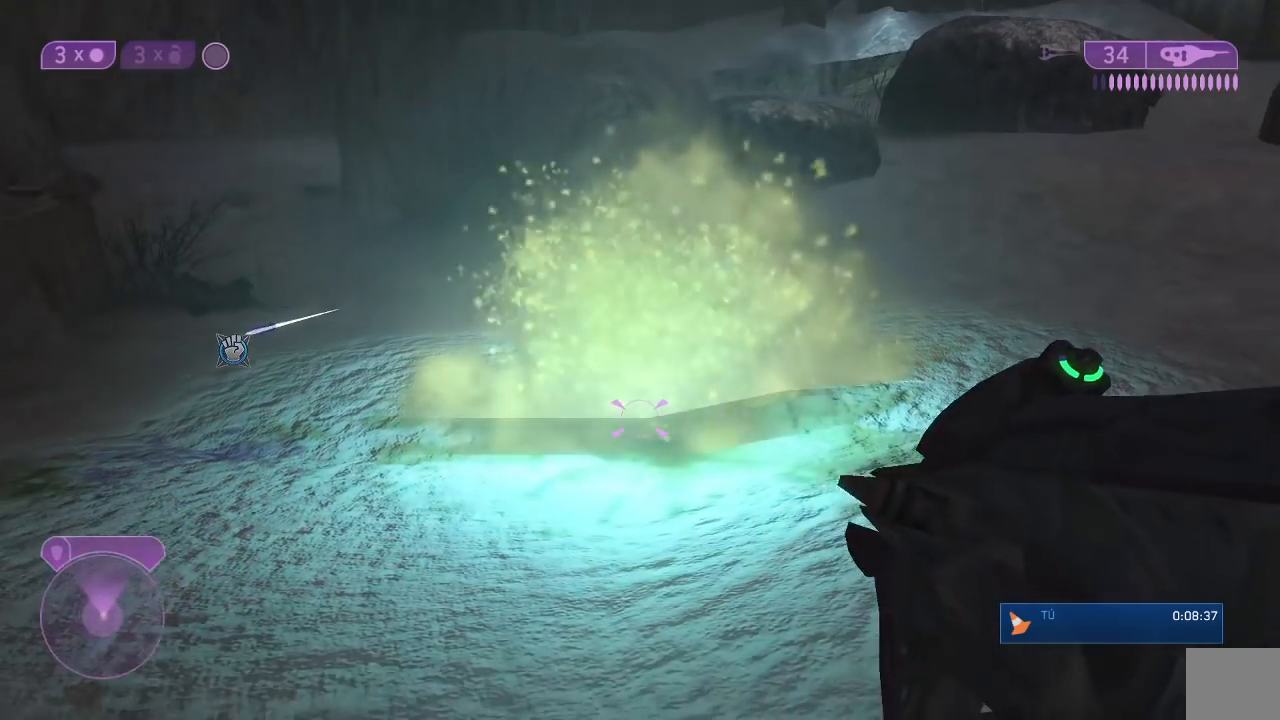
{"dt_ms": 500, "buttons": [], "left_stick": "right", "right_stick": "center"}
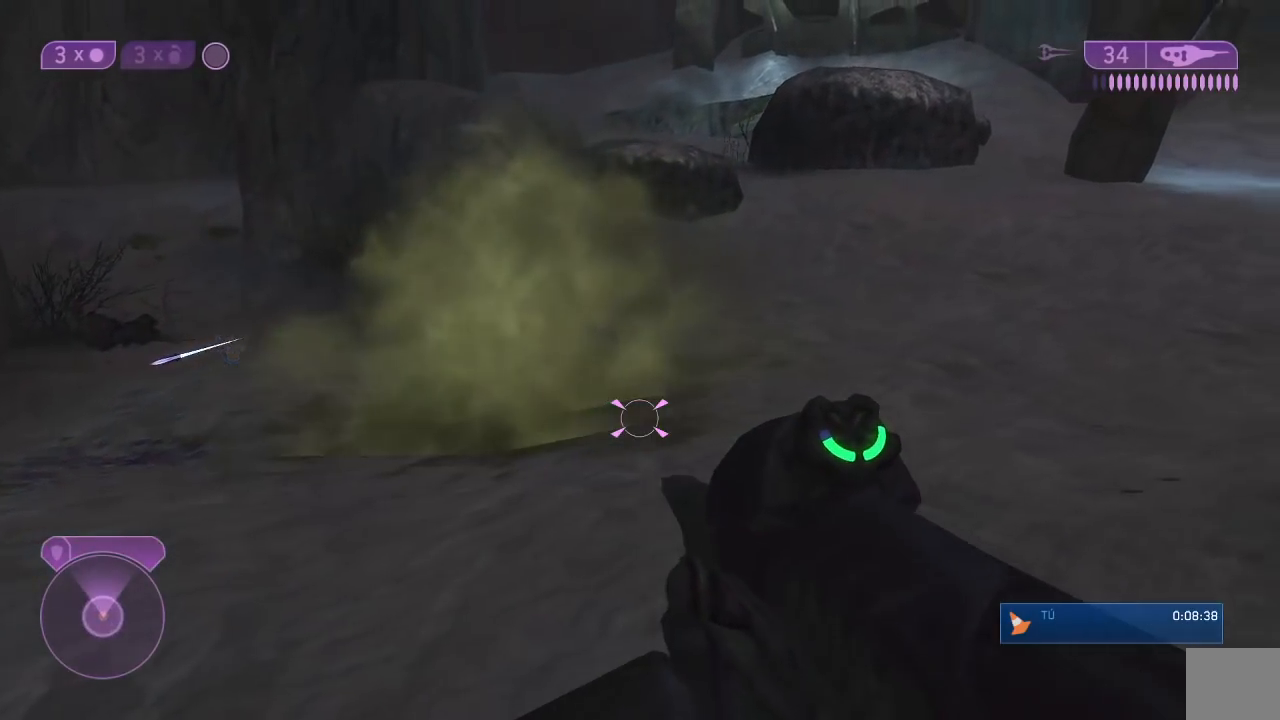
{"dt_ms": 500, "buttons": ["R2"], "left_stick": "right", "right_stick": "center", "events": [[50, "right_stick", "up-right"], [200, "right_stick", "center"], [383, "R2", "down"]]}
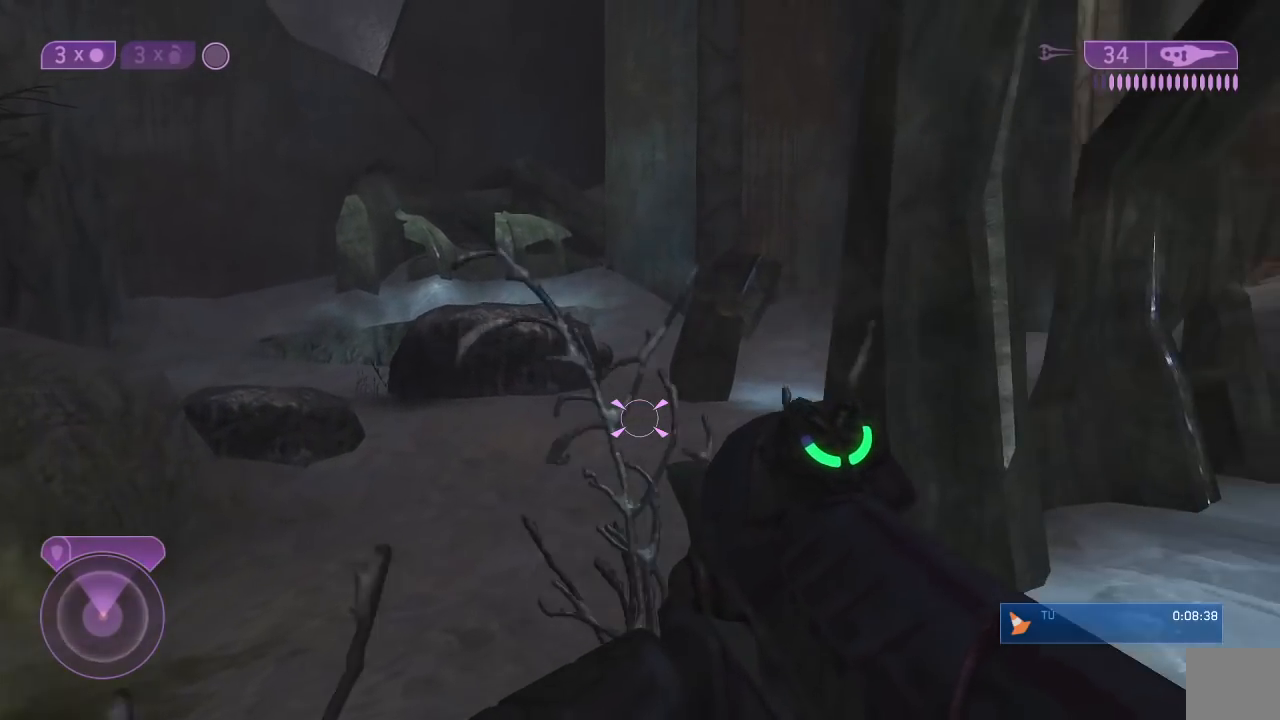
{"dt_ms": 500, "buttons": [], "left_stick": "up-right", "right_stick": "left", "events": [[17, "R2", "up"], [17, "X", "down"], [117, "R2", "down"], [117, "X", "up"], [367, "left_stick", "up-right"], [367, "right_stick", "left"], [483, "R2", "up"]]}
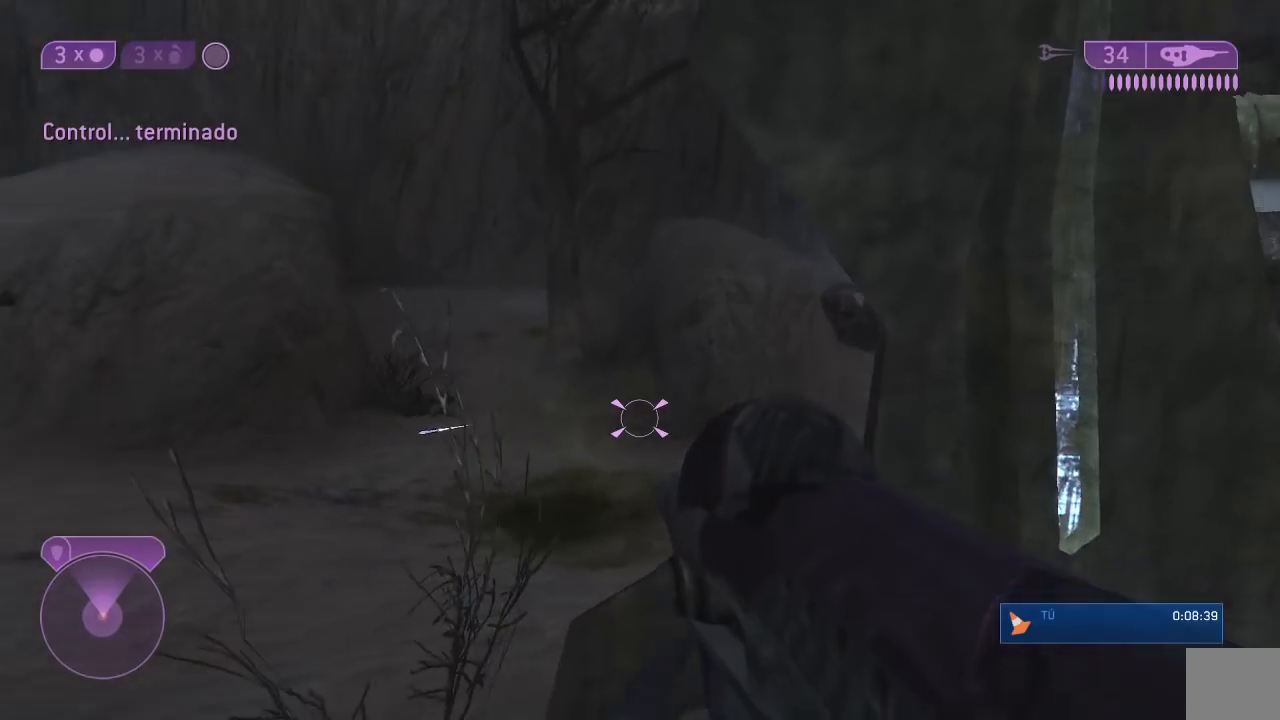
{"dt_ms": 1000, "buttons": [], "left_stick": "up-left", "right_stick": "center"}
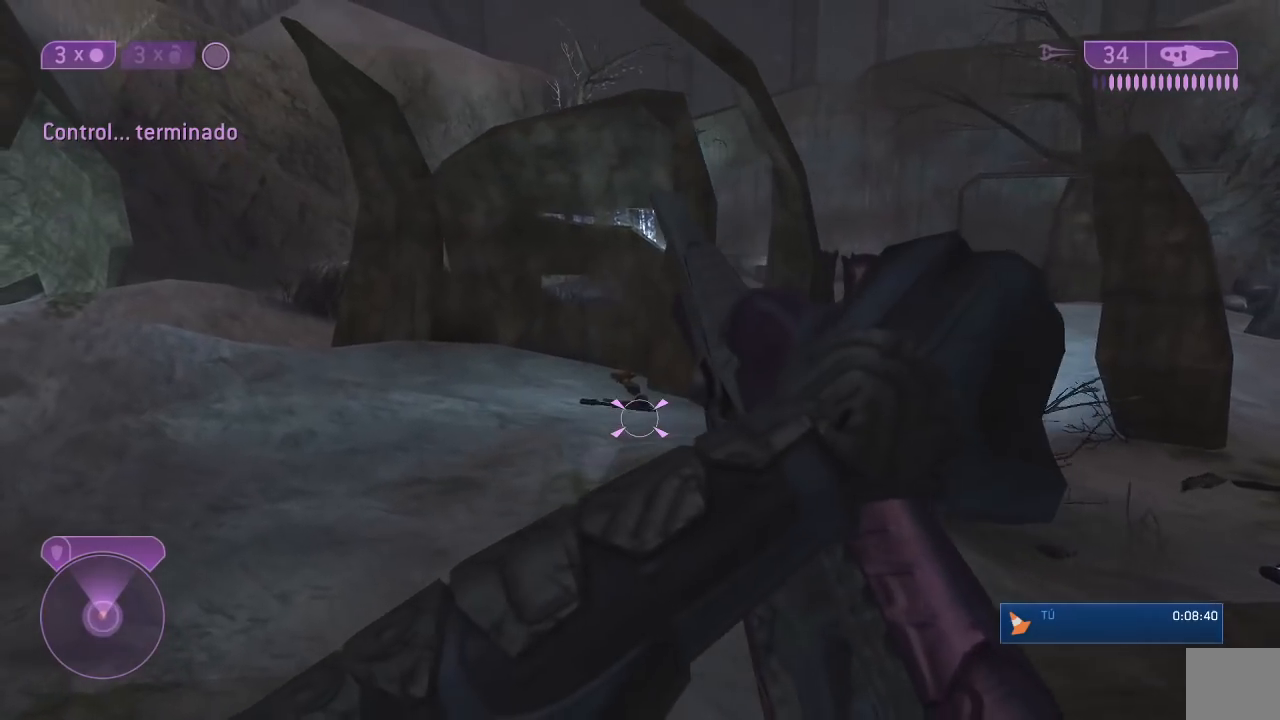
{"dt_ms": 500, "buttons": [], "left_stick": "up-left", "right_stick": "center", "events": []}
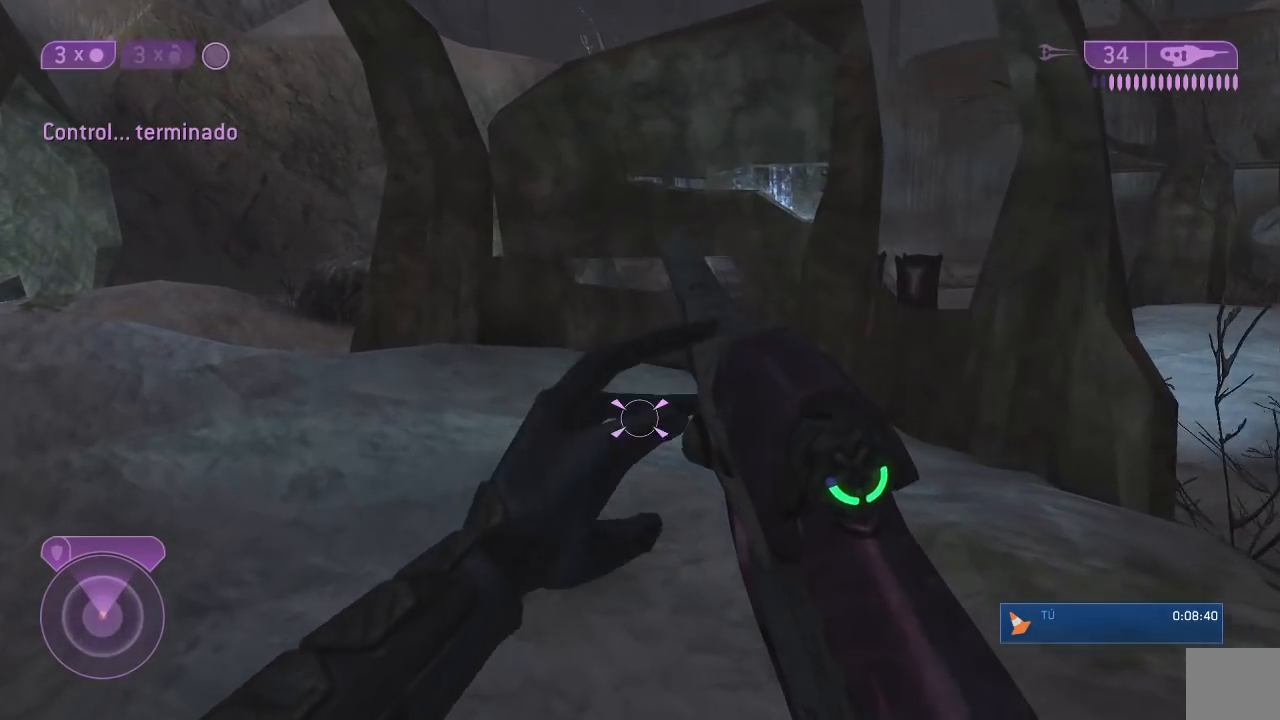
{"dt_ms": 500, "buttons": [], "left_stick": "up-left", "right_stick": "center", "events": [[133, "right_stick", "right"], [300, "right_stick", "center"]]}
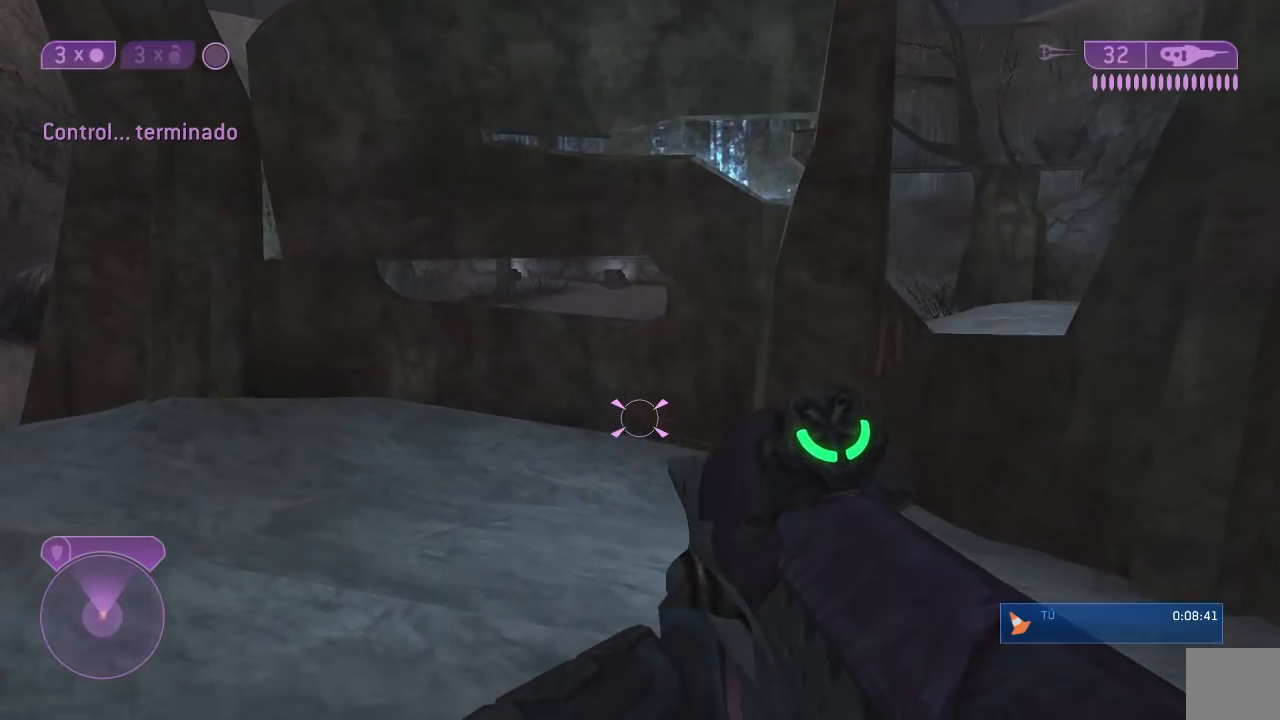
{"dt_ms": 1000, "buttons": ["L3"], "left_stick": "up", "right_stick": "down"}
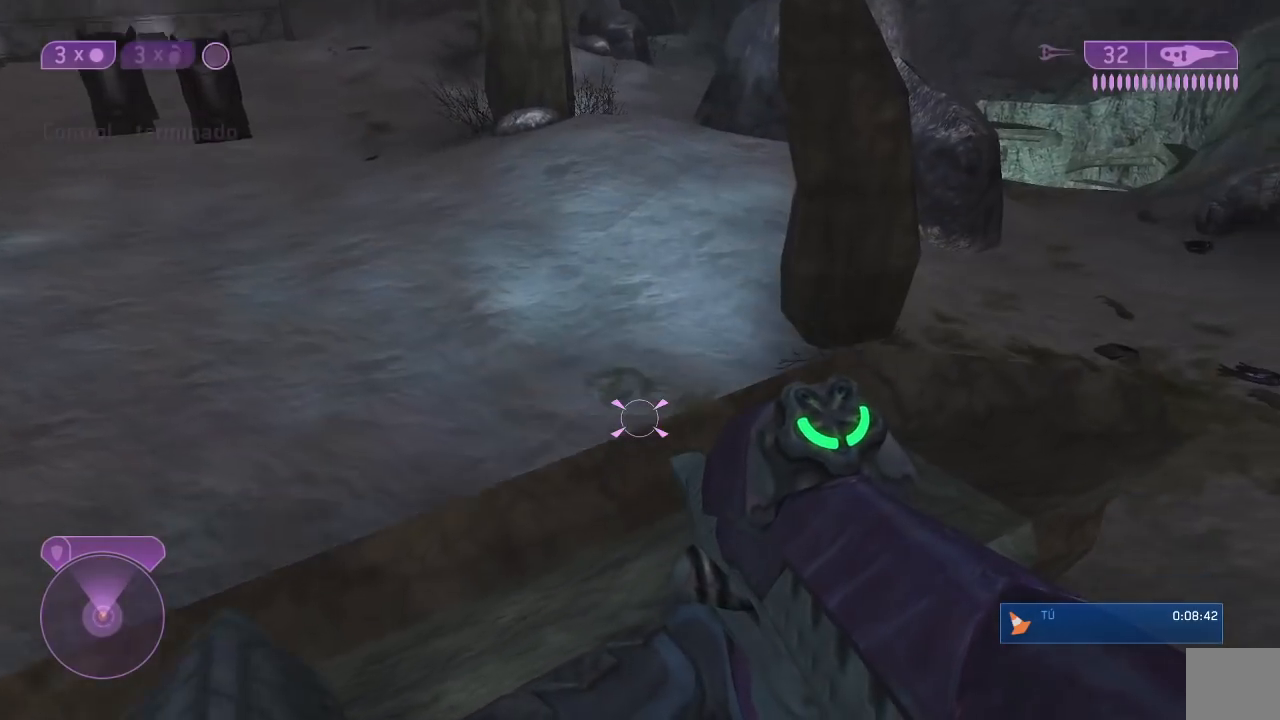
{"dt_ms": 1000, "buttons": [], "left_stick": "center", "right_stick": "up"}
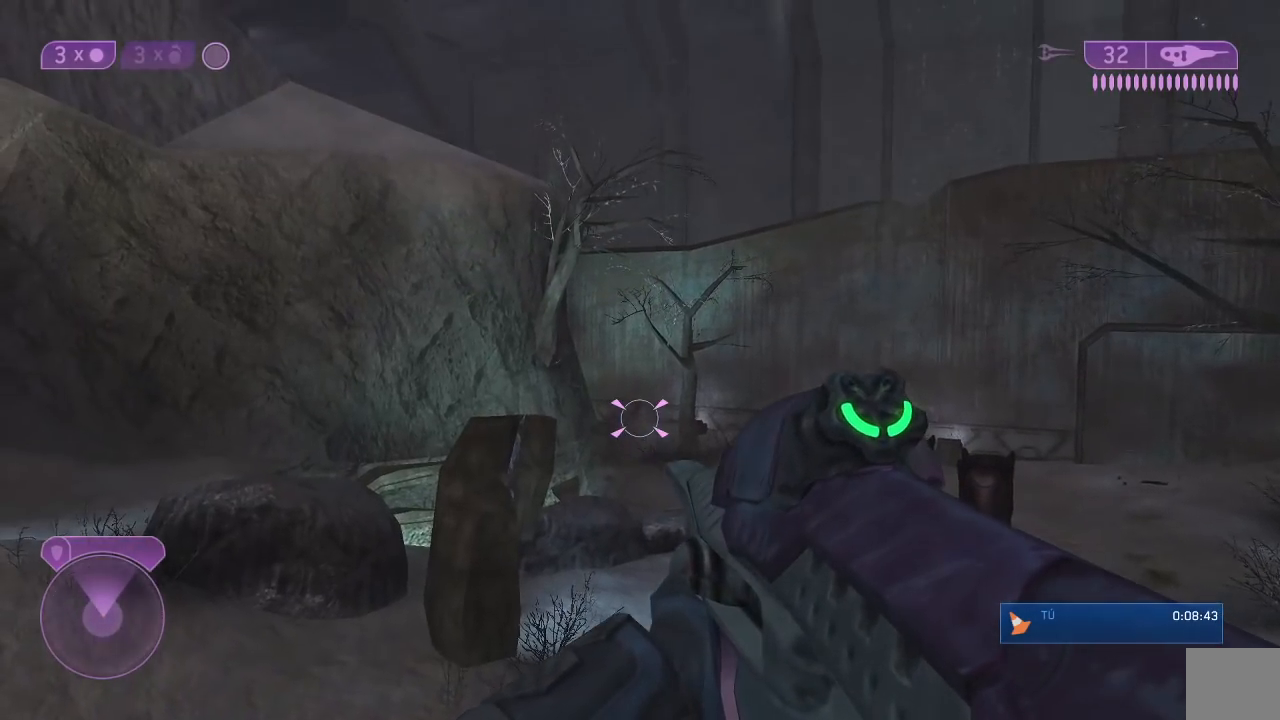
{"dt_ms": 500, "buttons": [], "left_stick": "center", "right_stick": "left", "events": [[33, "right_stick", "center"], [100, "right_stick", "up"], [333, "right_stick", "left"]]}
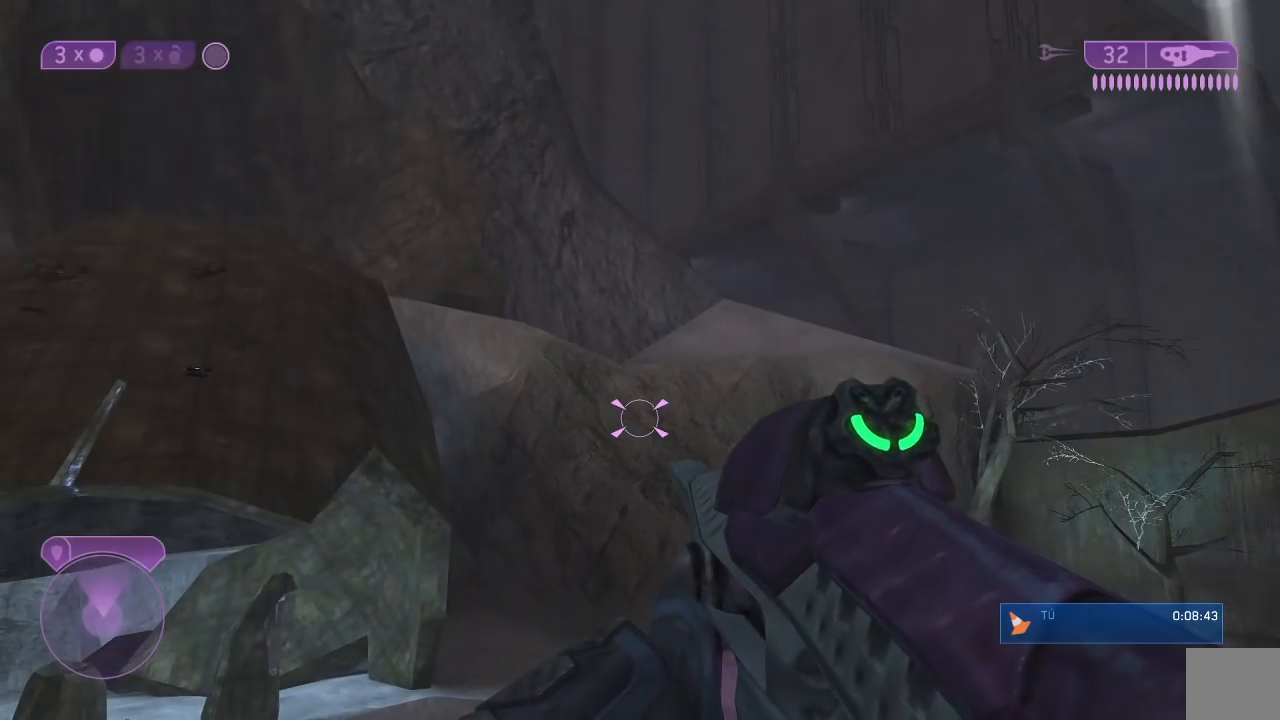
{"dt_ms": 500, "buttons": [], "left_stick": "center", "right_stick": "left", "events": [[33, "right_stick", "center"], [467, "right_stick", "left"]]}
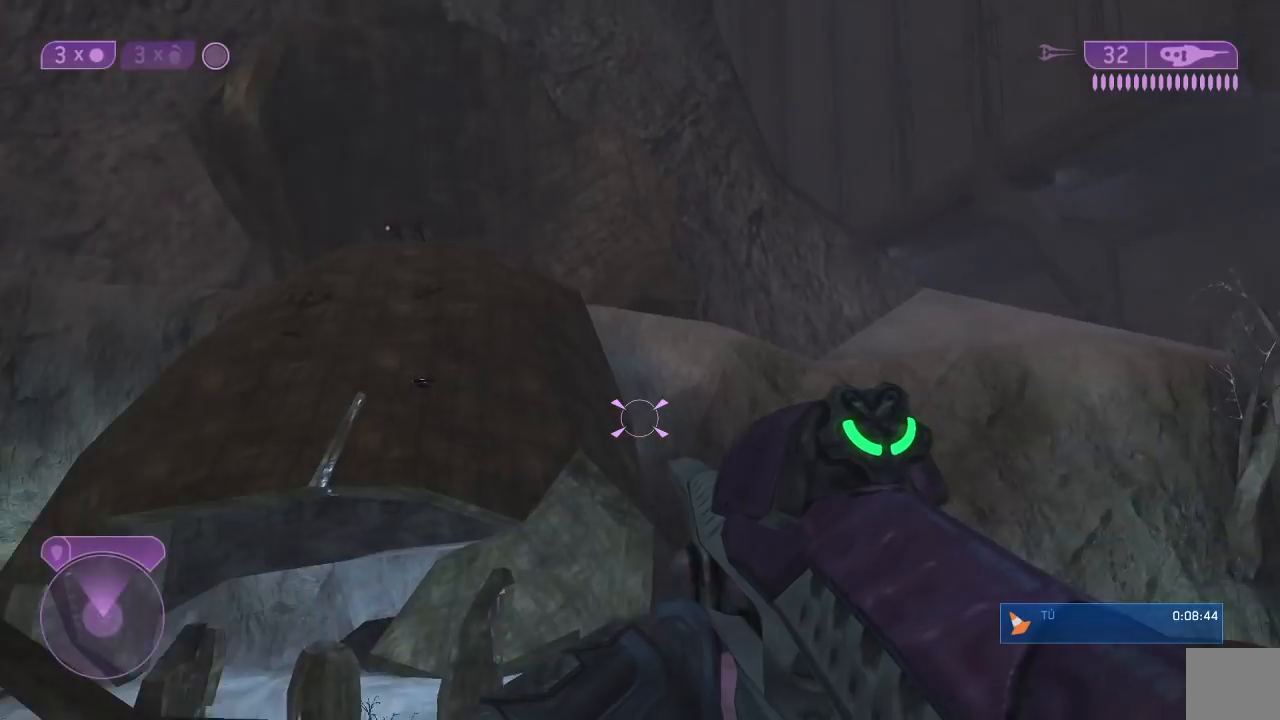
{"dt_ms": 500, "buttons": ["R3"], "left_stick": "center", "right_stick": "center", "events": [[183, "right_stick", "center"], [367, "right_stick", "up"], [433, "R3", "down"], [467, "right_stick", "center"]]}
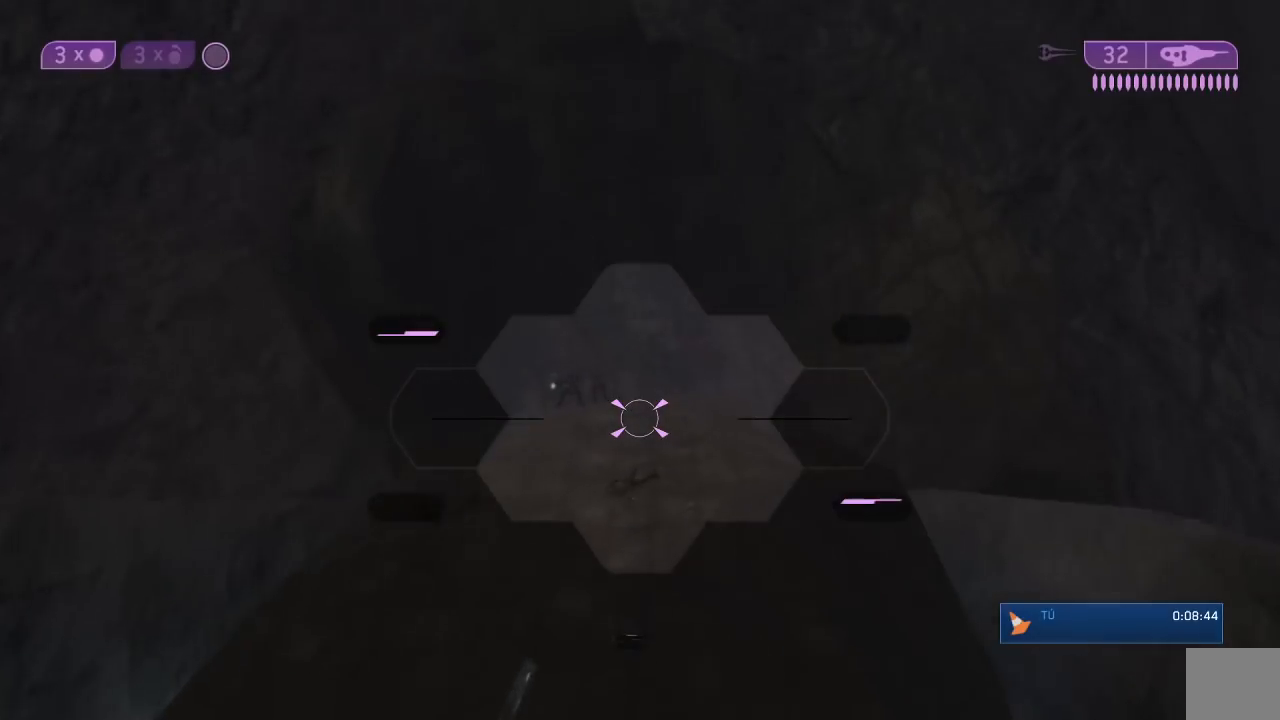
{"dt_ms": 500, "buttons": [], "left_stick": "center", "right_stick": "up", "events": [[50, "R3", "up"], [83, "right_stick", "up"], [150, "right_stick", "up-left"], [317, "right_stick", "center"], [417, "right_stick", "up"]]}
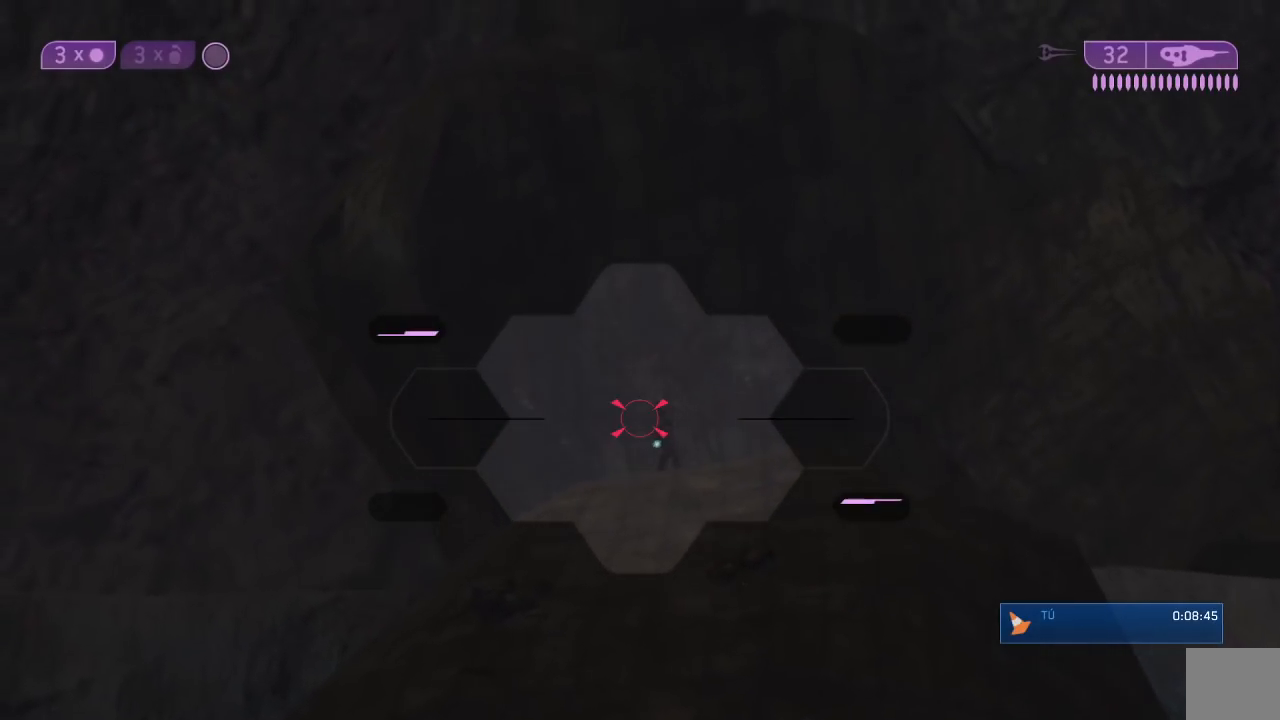
{"dt_ms": 500, "buttons": [], "left_stick": "center", "right_stick": "up", "events": [[17, "right_stick", "center"], [67, "R2", "down"], [83, "right_stick", "right"], [133, "right_stick", "center"], [250, "R2", "up"], [300, "R2", "down"], [433, "R2", "up"], [500, "right_stick", "up"]]}
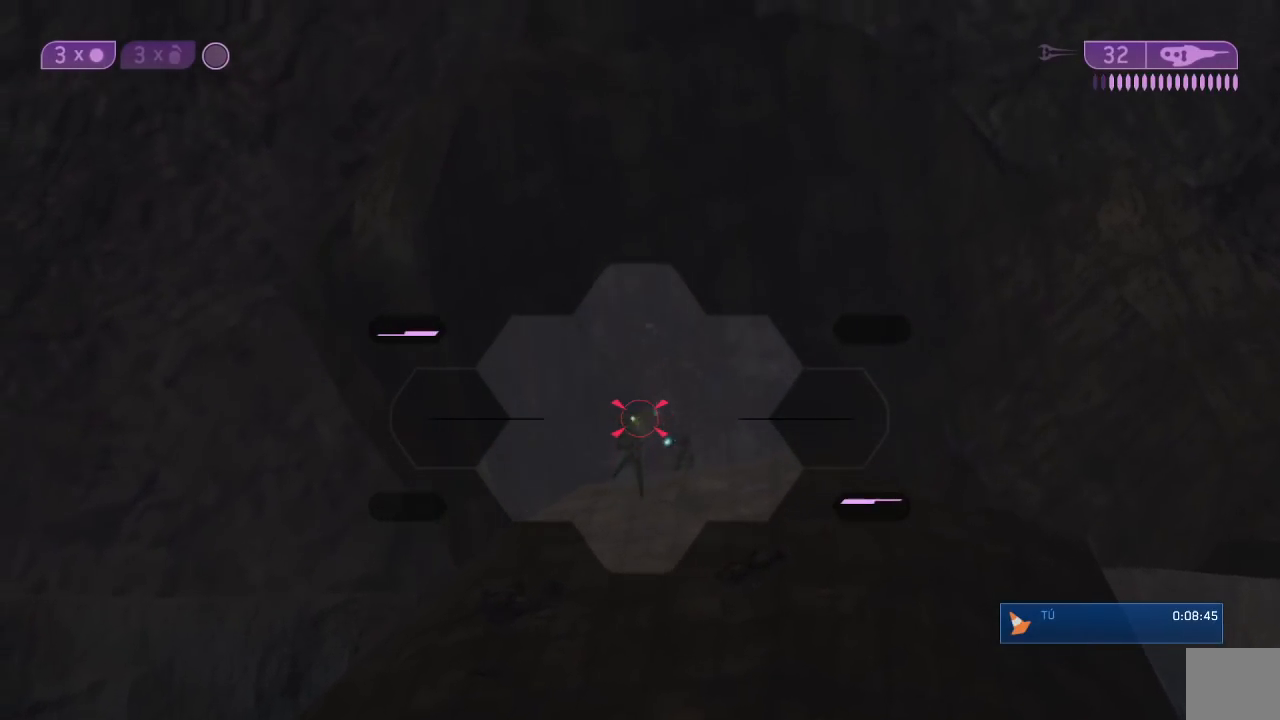
{"dt_ms": 500, "buttons": [], "left_stick": "center", "right_stick": "up-right", "events": [[67, "right_stick", "up-left"], [100, "R2", "down"], [167, "right_stick", "center"], [250, "right_stick", "down"], [283, "R2", "up"], [467, "right_stick", "up-right"]]}
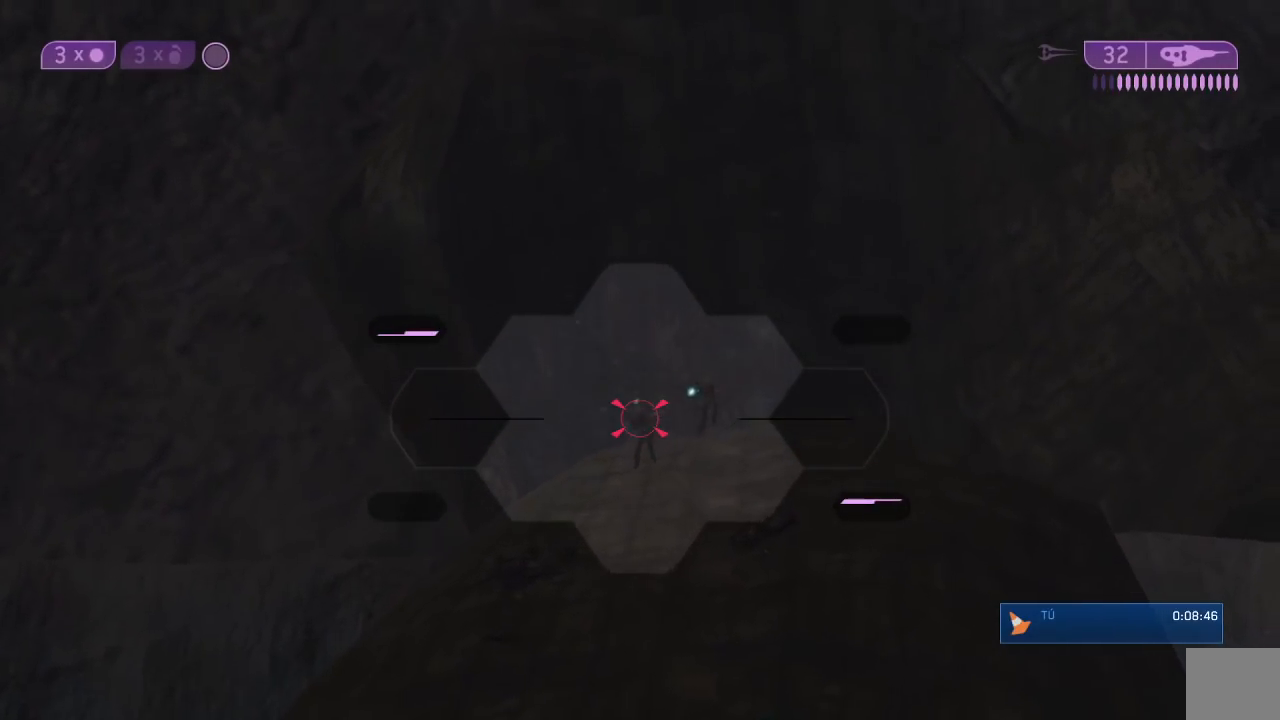
{"dt_ms": 500, "buttons": [], "left_stick": "center", "right_stick": "down-left", "events": [[50, "right_stick", "up"], [167, "R2", "down"], [200, "right_stick", "center"], [267, "R2", "up"], [500, "right_stick", "down-left"]]}
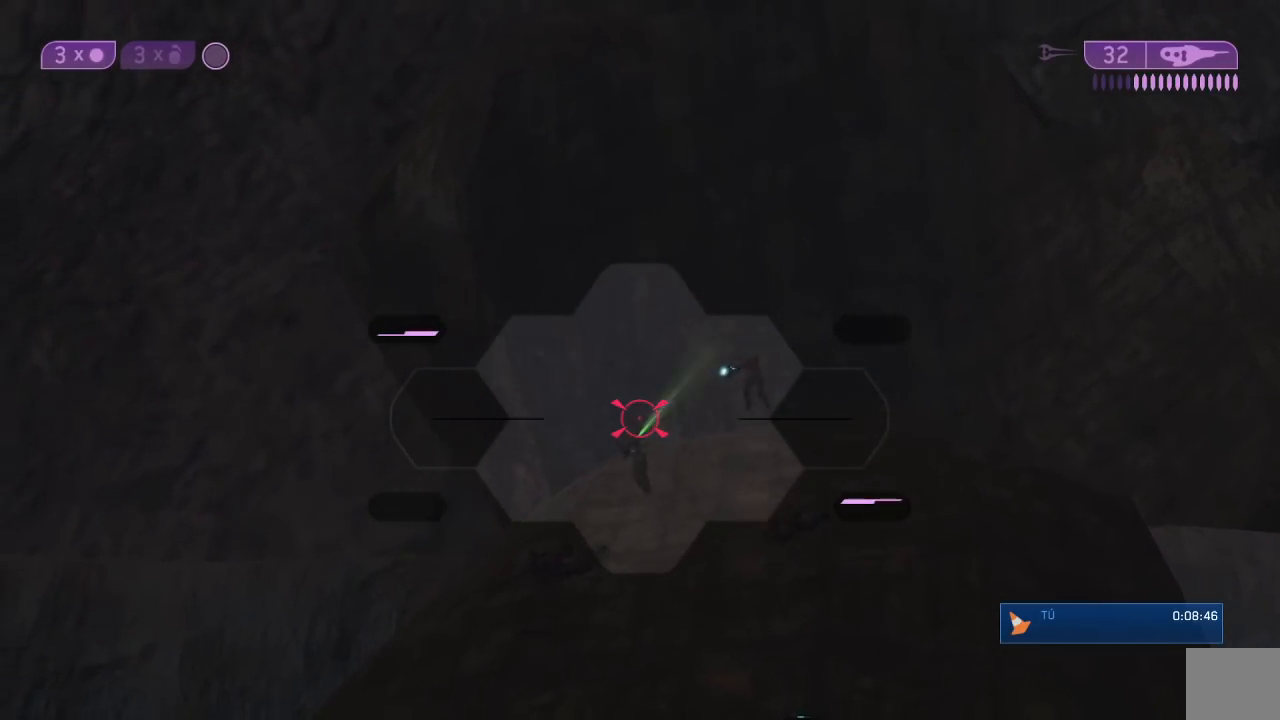
{"dt_ms": 500, "buttons": [], "left_stick": "center", "right_stick": "up-right", "events": [[33, "R2", "down"], [167, "R2", "up"], [250, "right_stick", "center"], [433, "right_stick", "up-right"]]}
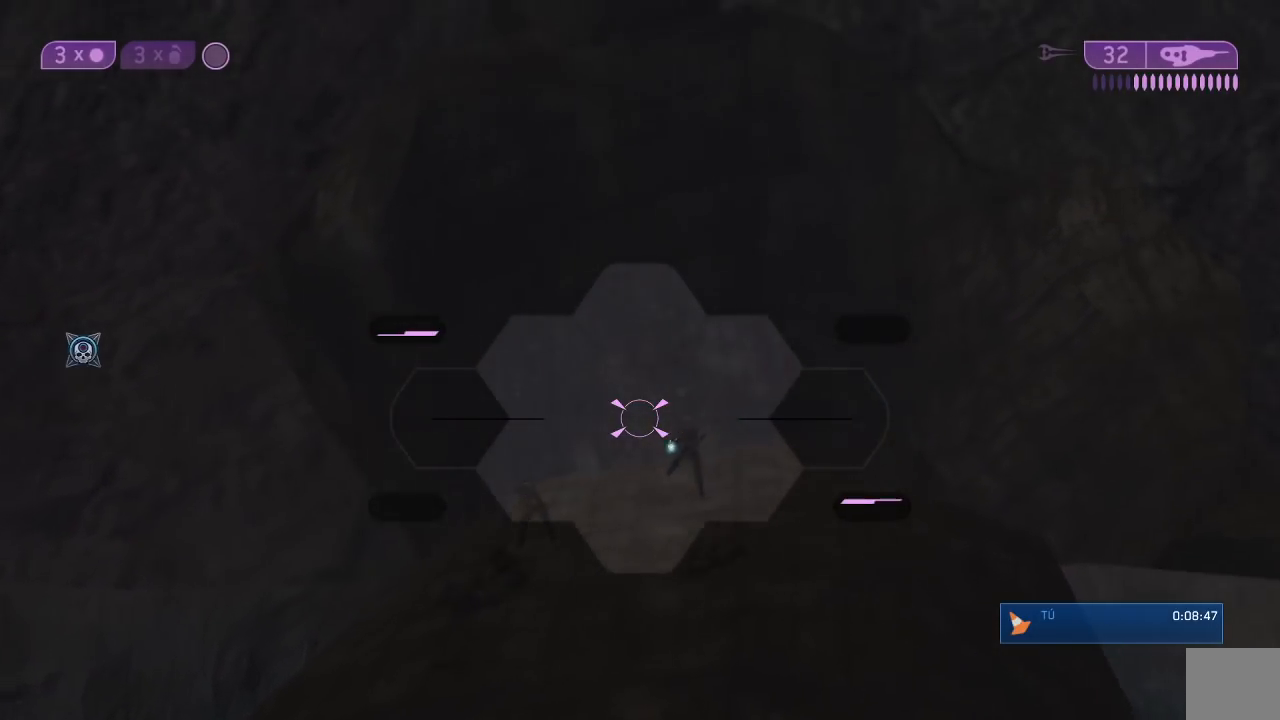
{"dt_ms": 500, "buttons": ["R2"], "left_stick": "center", "right_stick": "center", "events": [[83, "right_stick", "center"], [317, "right_stick", "down"], [450, "right_stick", "right"], [500, "R2", "down"], [500, "right_stick", "center"]]}
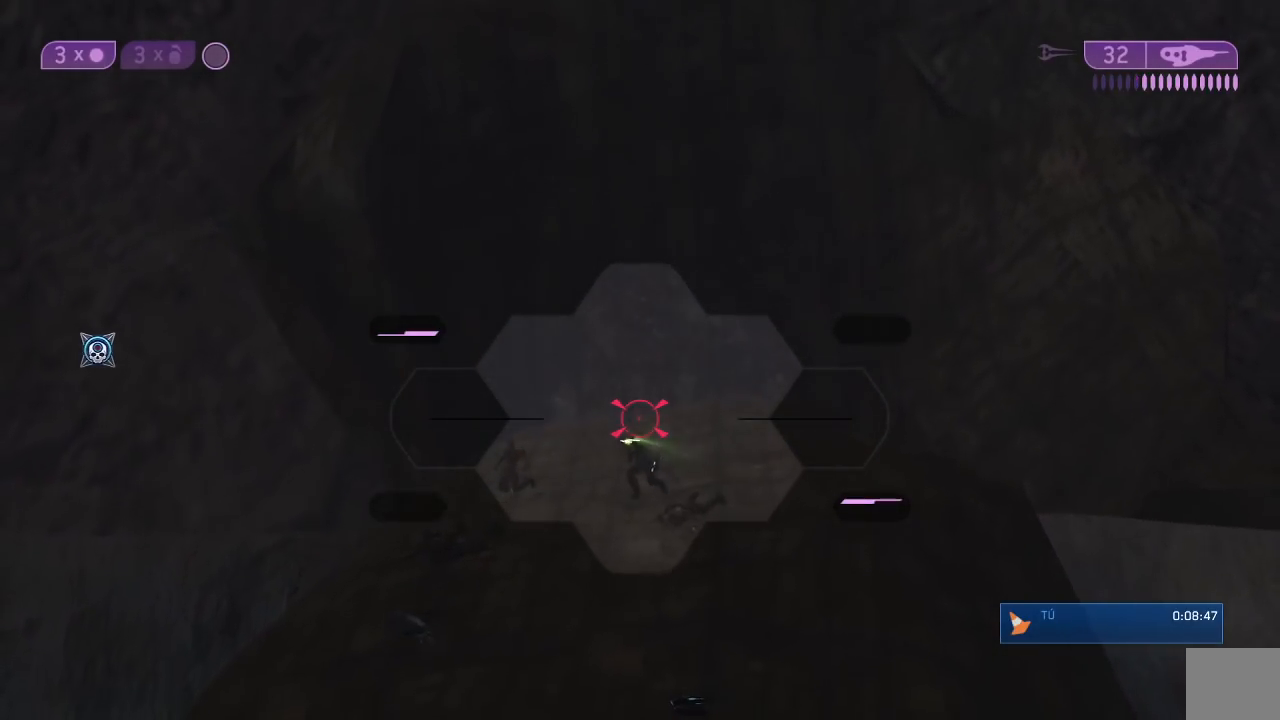
{"dt_ms": 500, "buttons": ["R2"], "left_stick": "center", "right_stick": "center", "events": [[150, "R2", "up"], [283, "right_stick", "left"], [417, "R2", "down"], [450, "right_stick", "center"]]}
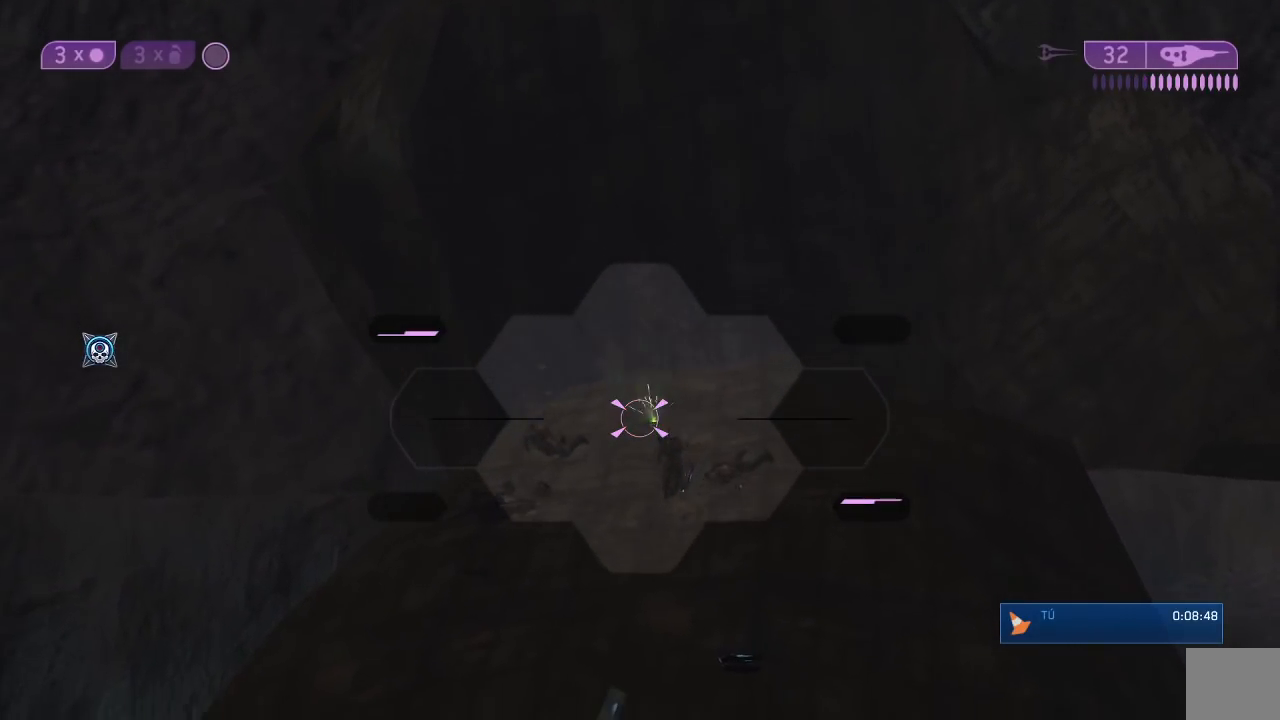
{"dt_ms": 500, "buttons": ["R2"], "left_stick": "center", "right_stick": "center", "events": [[50, "R2", "up"], [267, "right_stick", "down-right"], [367, "R2", "down"], [417, "right_stick", "center"]]}
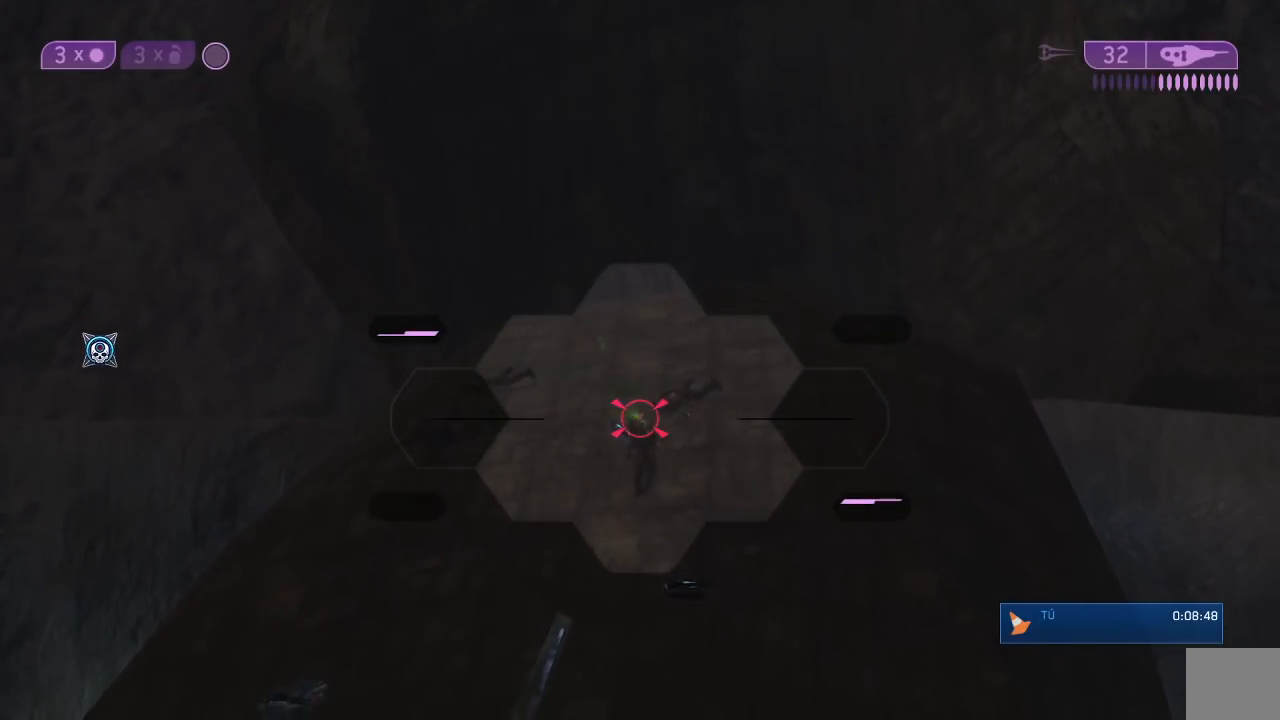
{"dt_ms": 500, "buttons": [], "left_stick": "center", "right_stick": "down", "events": [[17, "R2", "up"], [167, "R2", "down"], [300, "R2", "up"], [333, "right_stick", "down"]]}
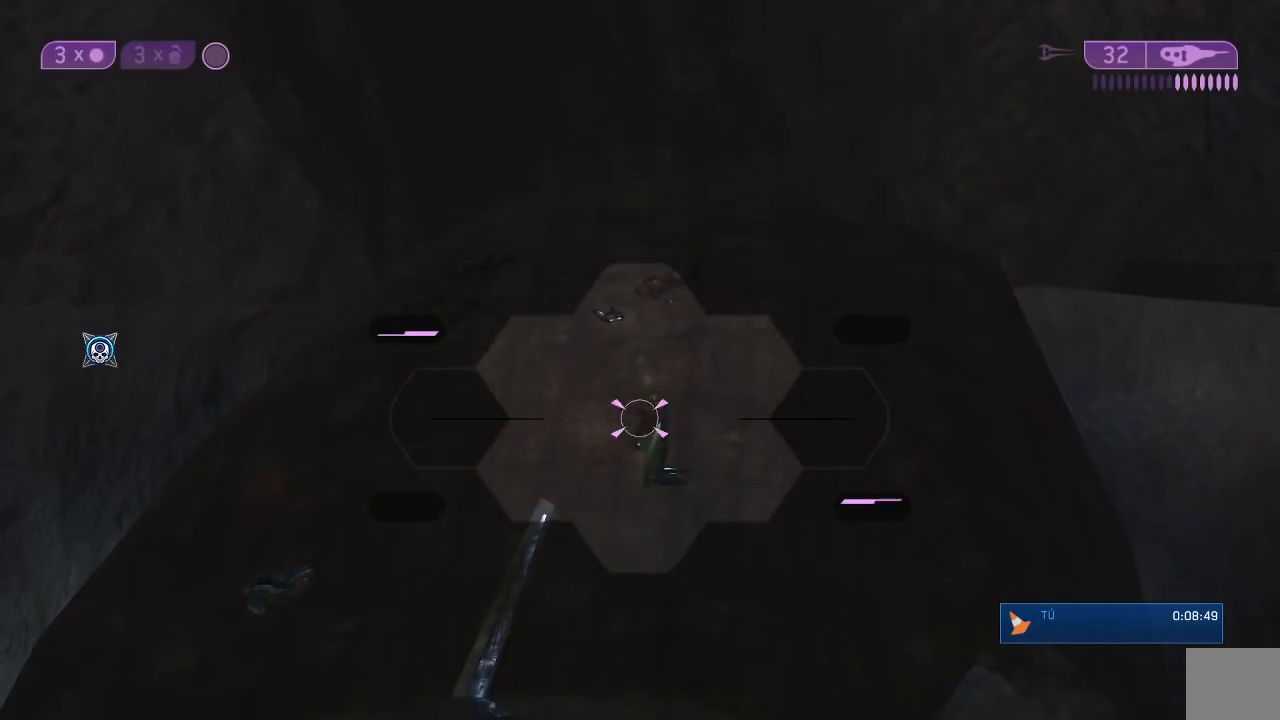
{"dt_ms": 500, "buttons": [], "left_stick": "center", "right_stick": "center", "events": [[33, "R2", "down"], [167, "right_stick", "center"], [200, "R2", "up"]]}
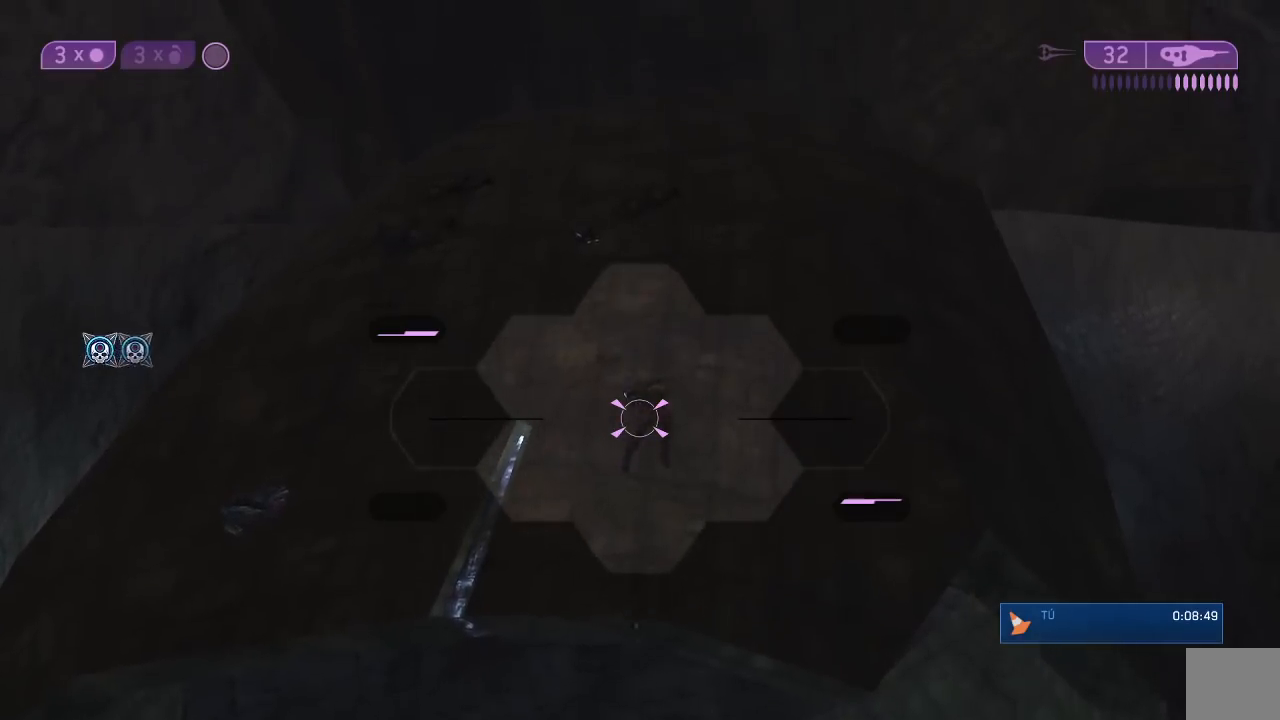
{"dt_ms": 500, "buttons": [], "left_stick": "center", "right_stick": "right", "events": [[100, "X", "down"], [167, "X", "up"], [300, "right_stick", "right"]]}
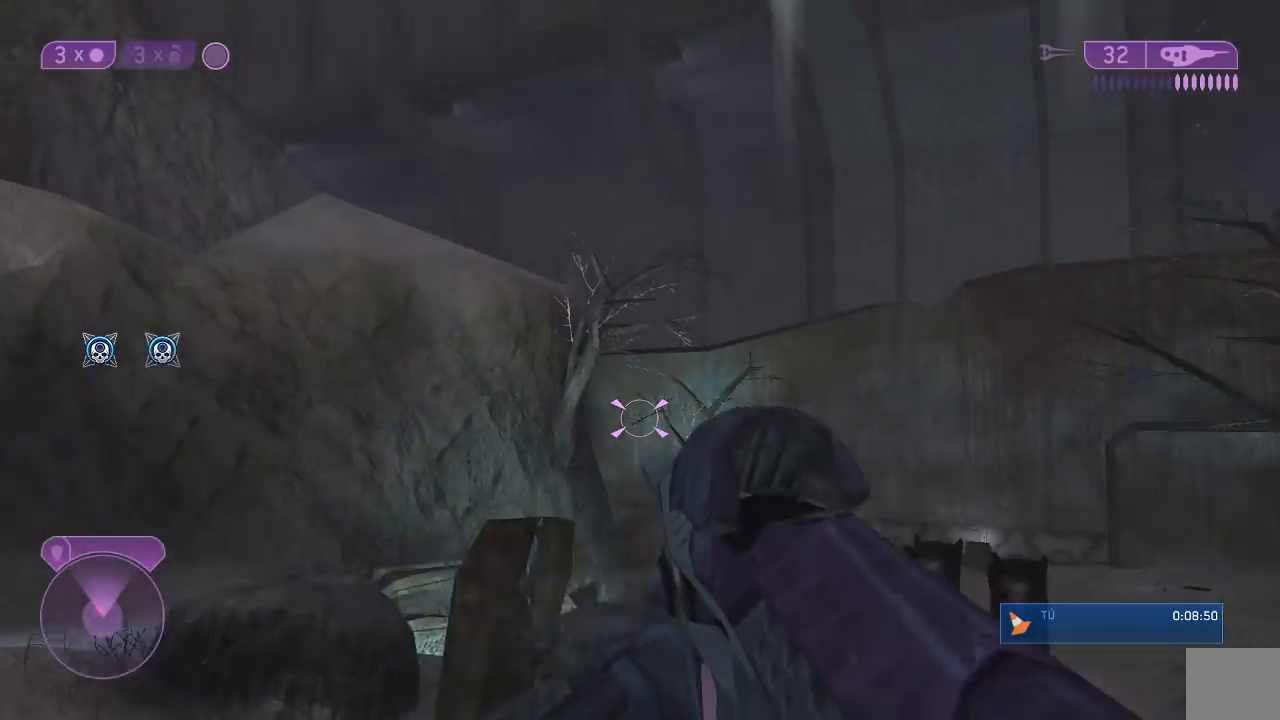
{"dt_ms": 1000, "buttons": [], "left_stick": "center", "right_stick": "down"}
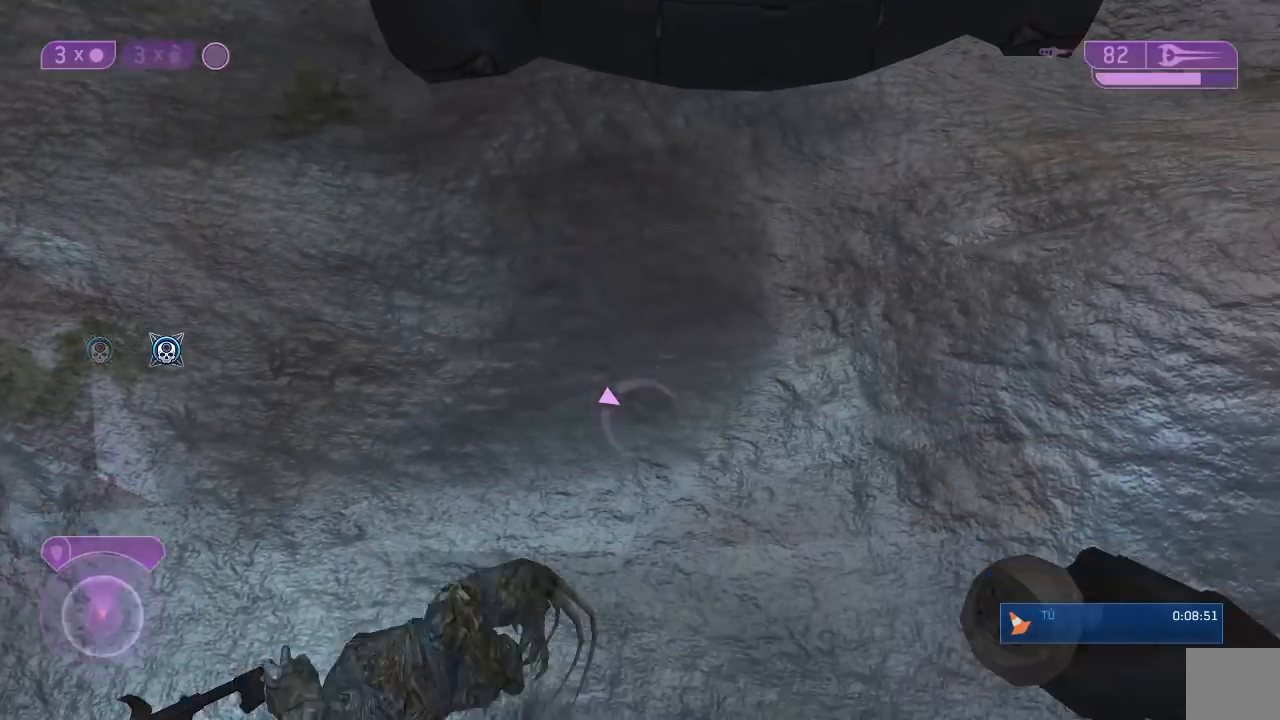
{"dt_ms": 500, "buttons": ["R2"], "left_stick": "up", "right_stick": "up-left"}
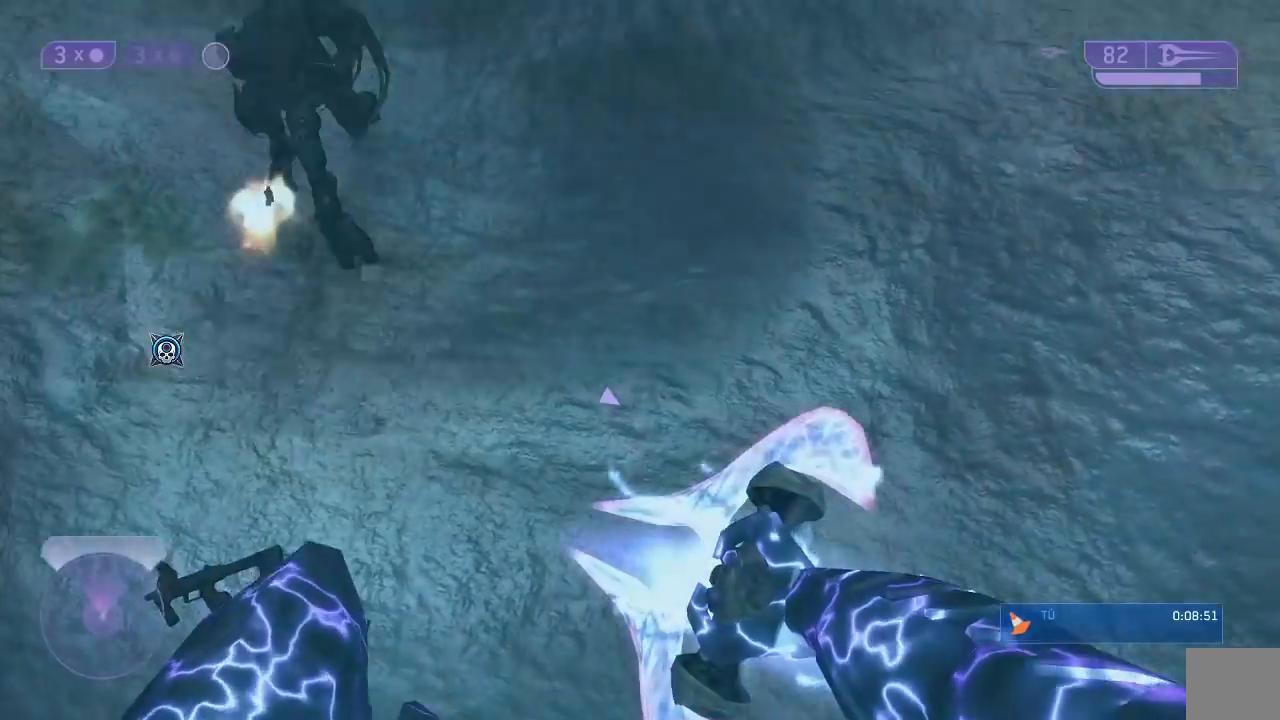
{"dt_ms": 500, "buttons": [], "left_stick": "up", "right_stick": "center", "events": [[83, "R2", "up"], [267, "right_stick", "up"], [350, "R2", "down"], [500, "R2", "up"], [500, "right_stick", "center"]]}
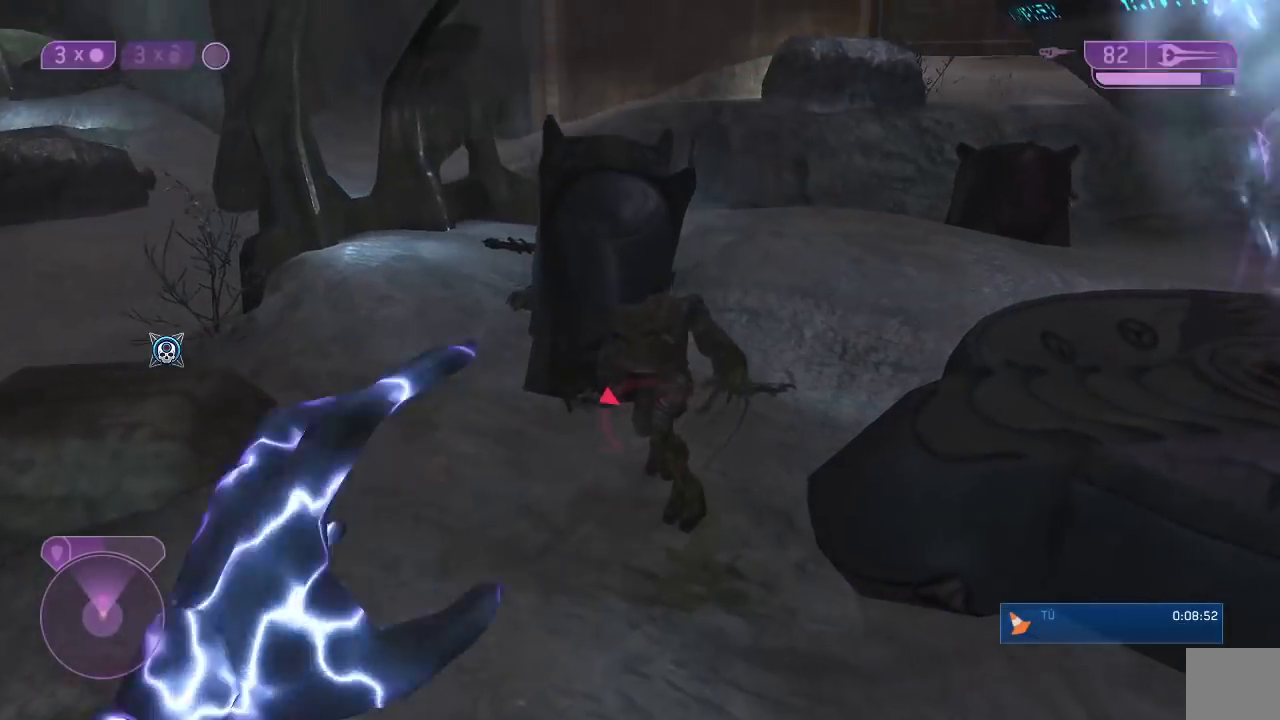
{"dt_ms": 500, "buttons": ["R2"], "left_stick": "up", "right_stick": "up-left"}
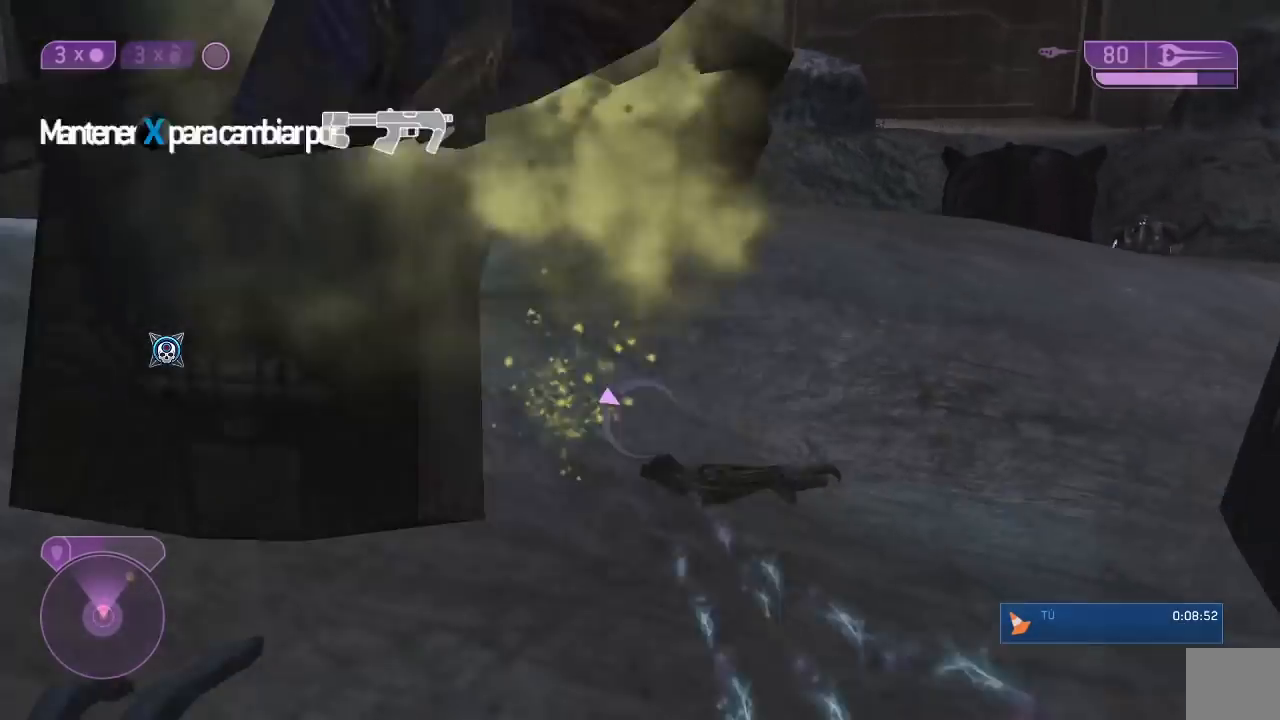
{"dt_ms": 500, "buttons": [], "left_stick": "down", "right_stick": "down"}
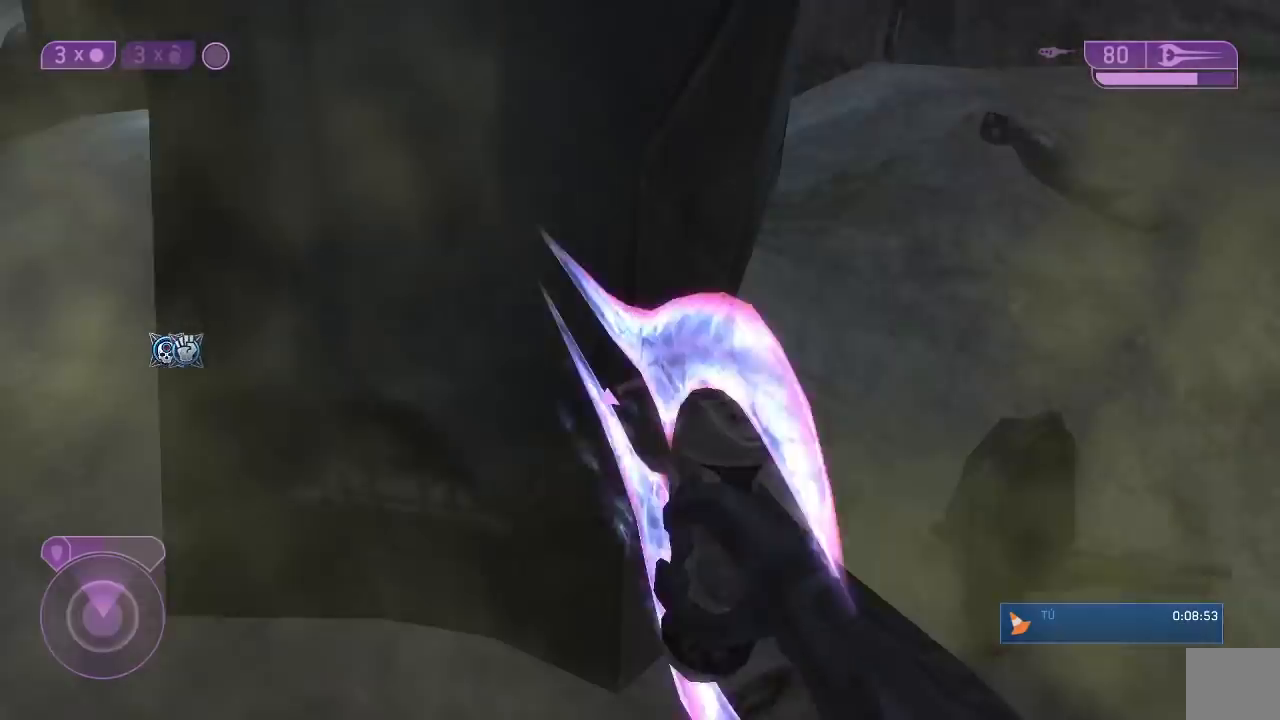
{"dt_ms": 1000, "buttons": ["X"], "left_stick": "up-left", "right_stick": "center"}